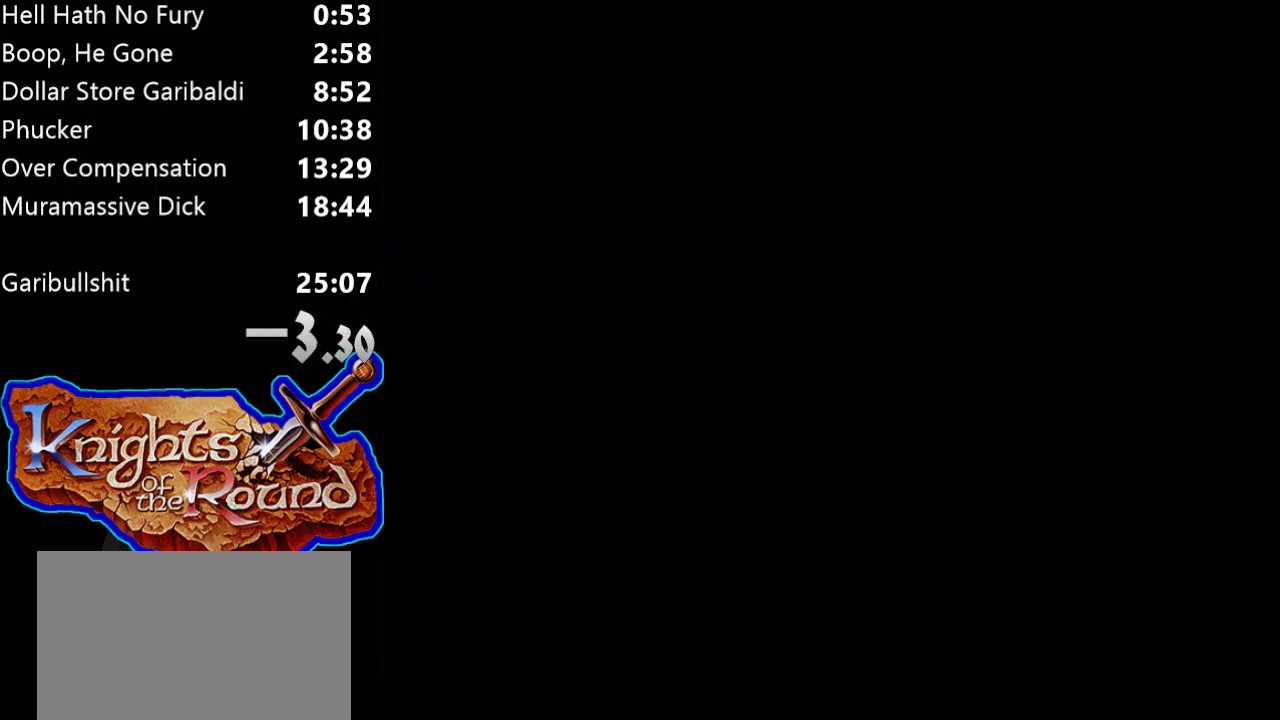
Gameplay with a controller (Xbox layout); each line is a JSON object with the inputs held at the frame after it. "events" lists button and stick changes between this image and that frame as [ms after this image, input, new state], when the widget could be followed in between. Not read: L2 L3 R2 R3 left_stick right_stick.
{"buttons": ["DPAD_RIGHT"], "events": [[500, "DPAD_RIGHT", "down"]]}
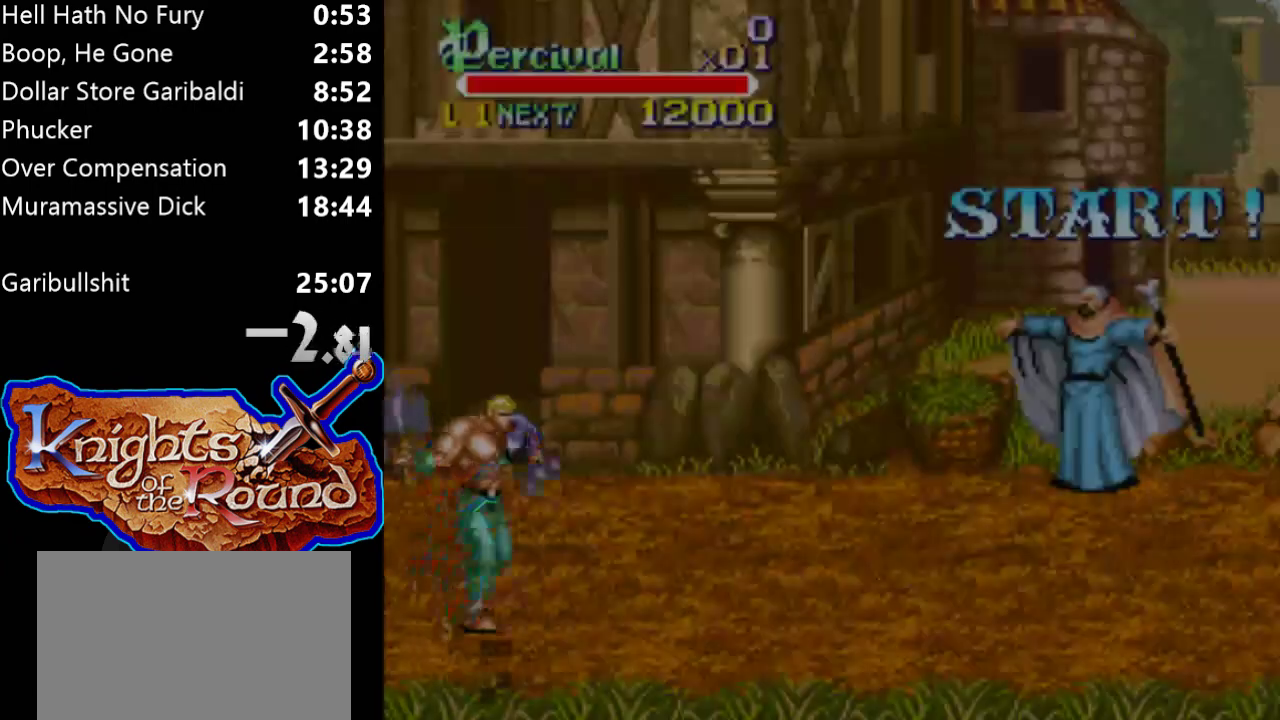
{"buttons": ["DPAD_RIGHT"], "events": []}
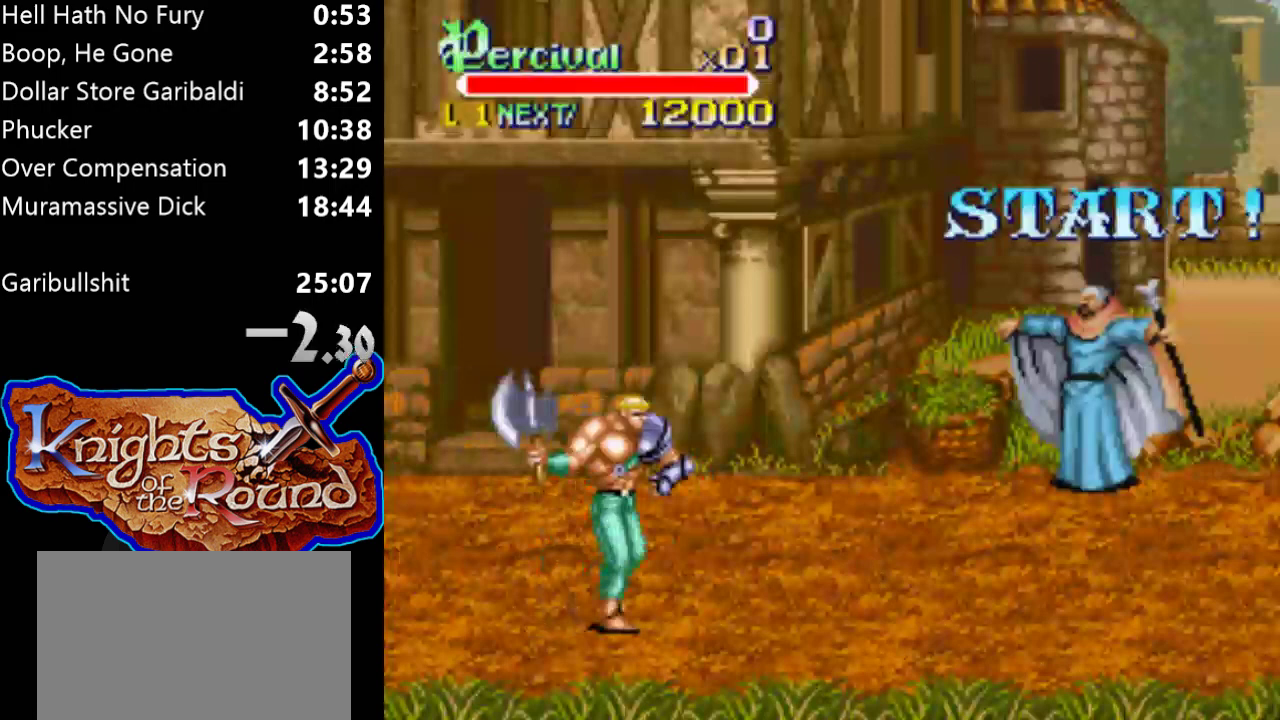
{"buttons": ["DPAD_RIGHT"], "events": []}
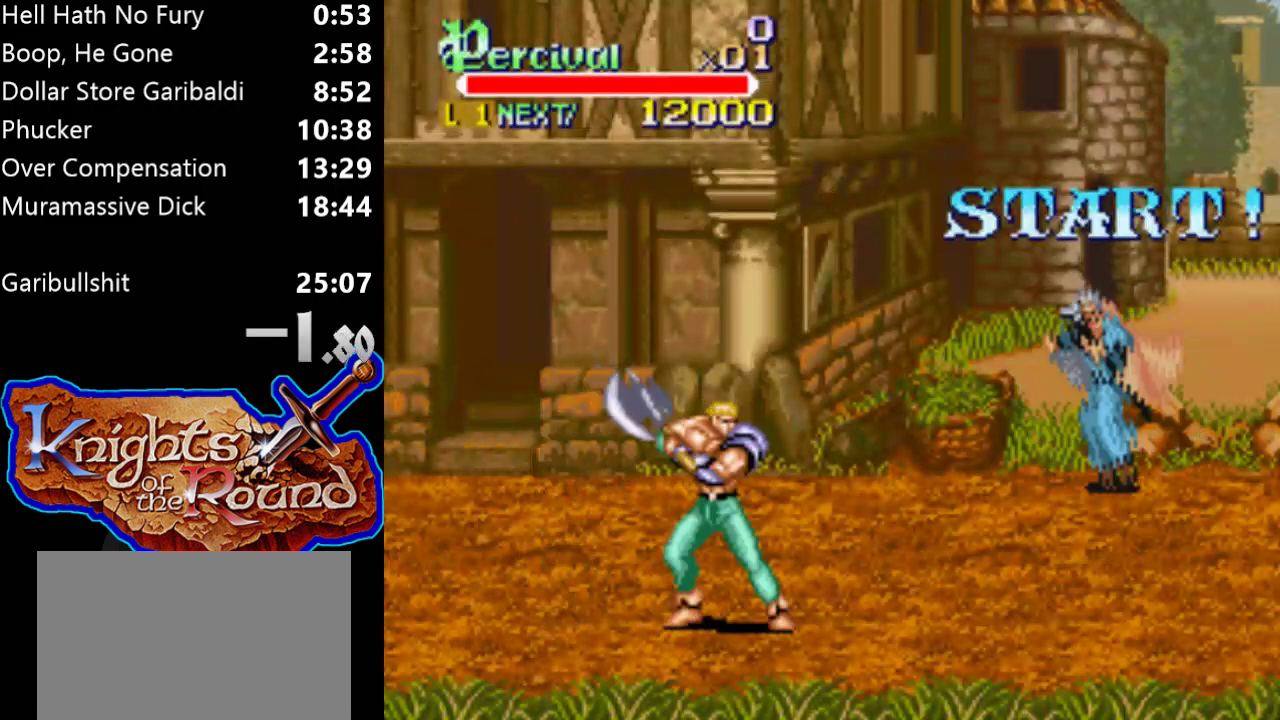
{"buttons": ["DPAD_RIGHT"], "events": []}
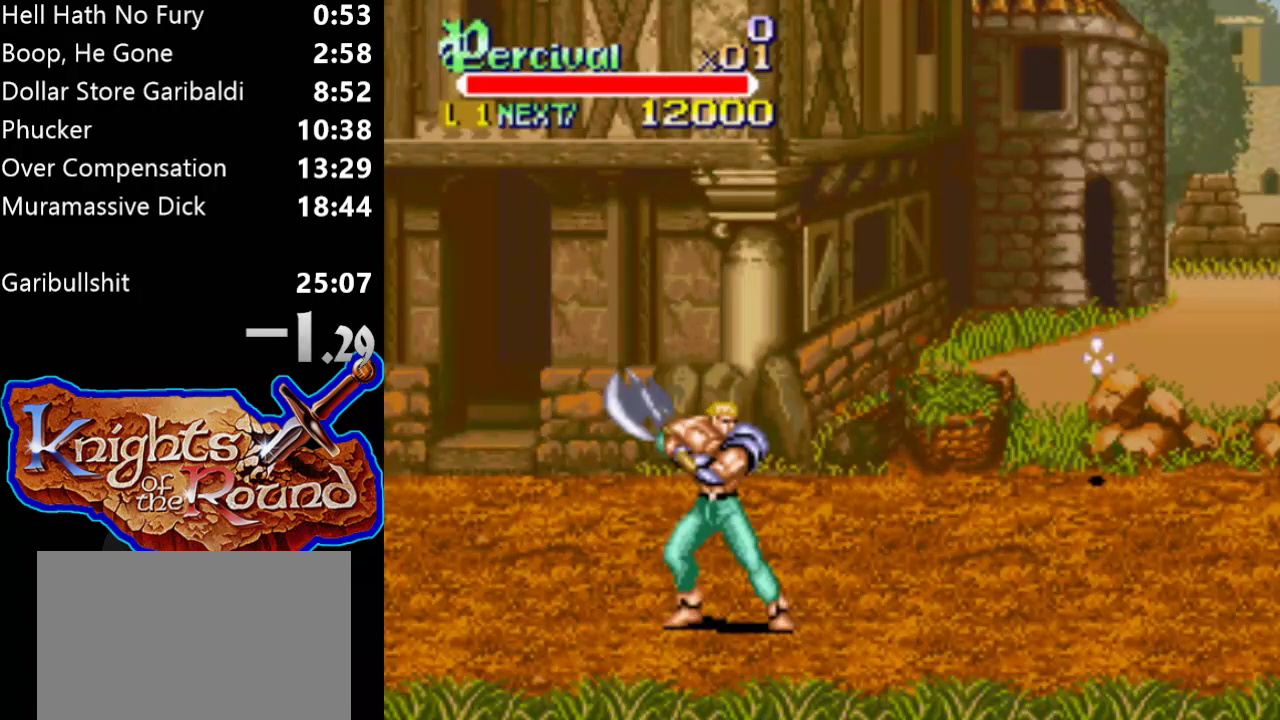
{"buttons": ["DPAD_RIGHT"], "events": []}
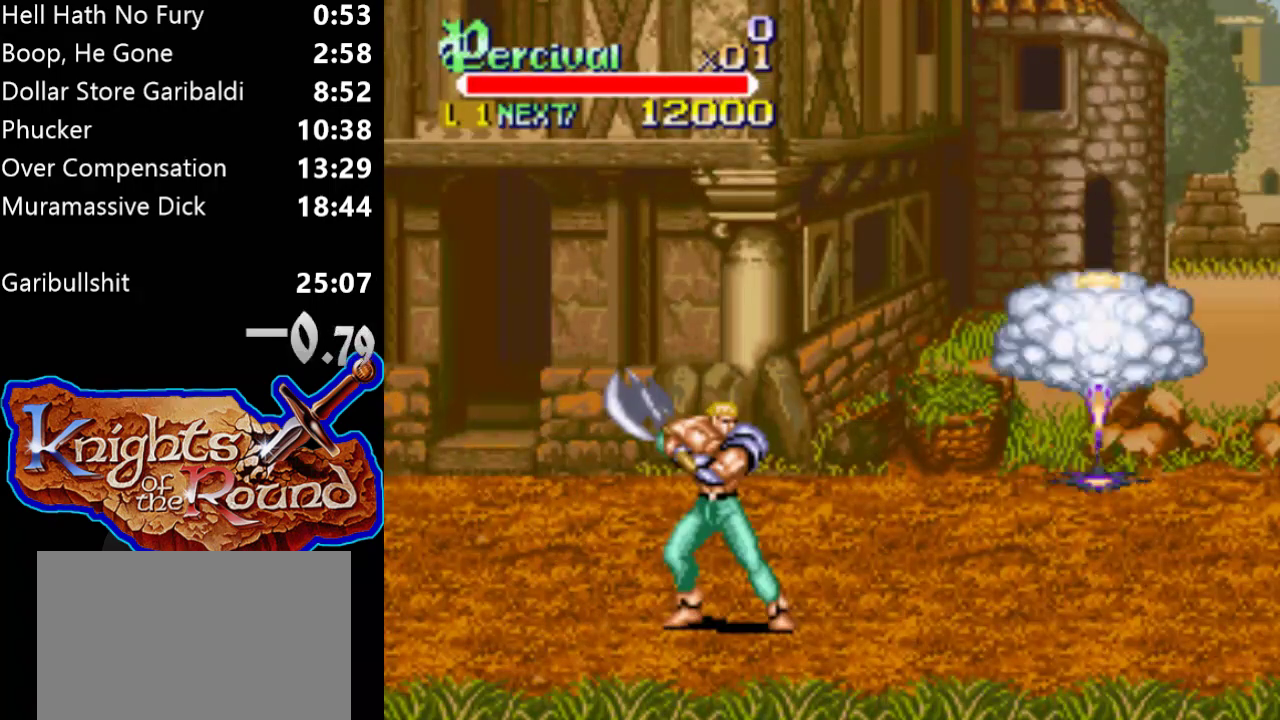
{"buttons": ["DPAD_RIGHT"], "events": []}
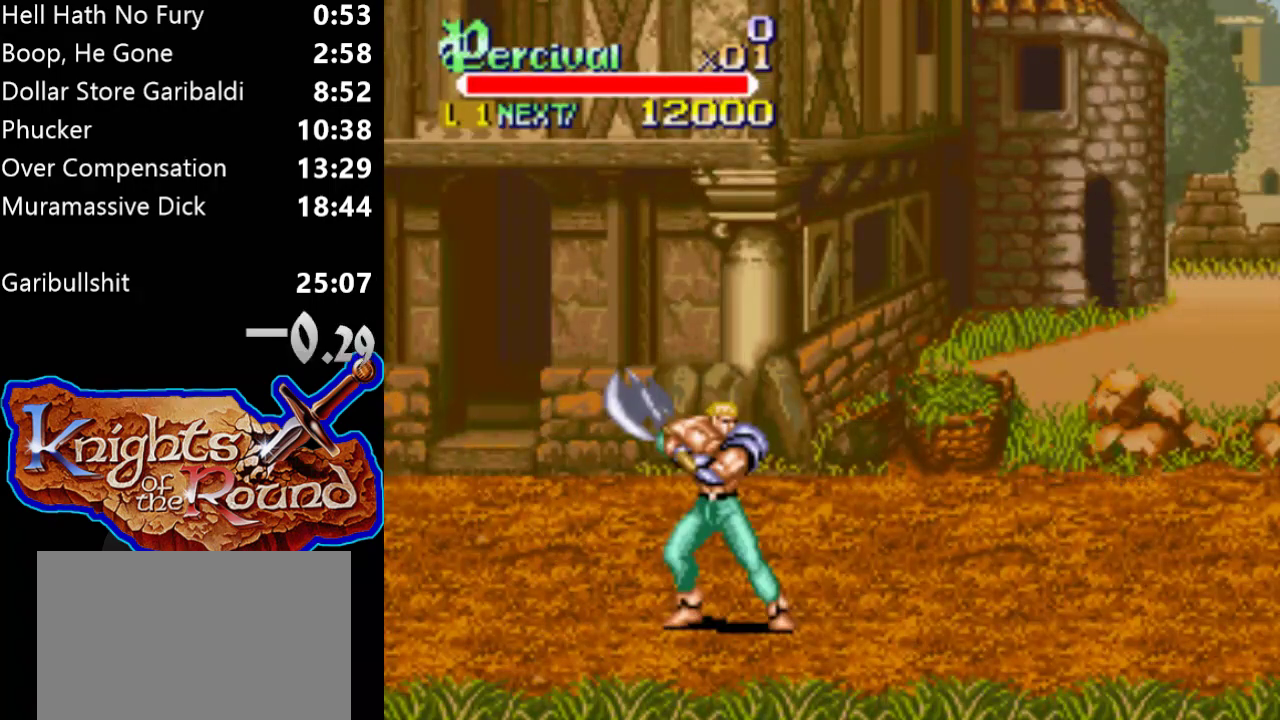
{"buttons": [], "events": [[267, "DPAD_RIGHT", "up"], [367, "DPAD_RIGHT", "down"], [467, "DPAD_RIGHT", "up"]]}
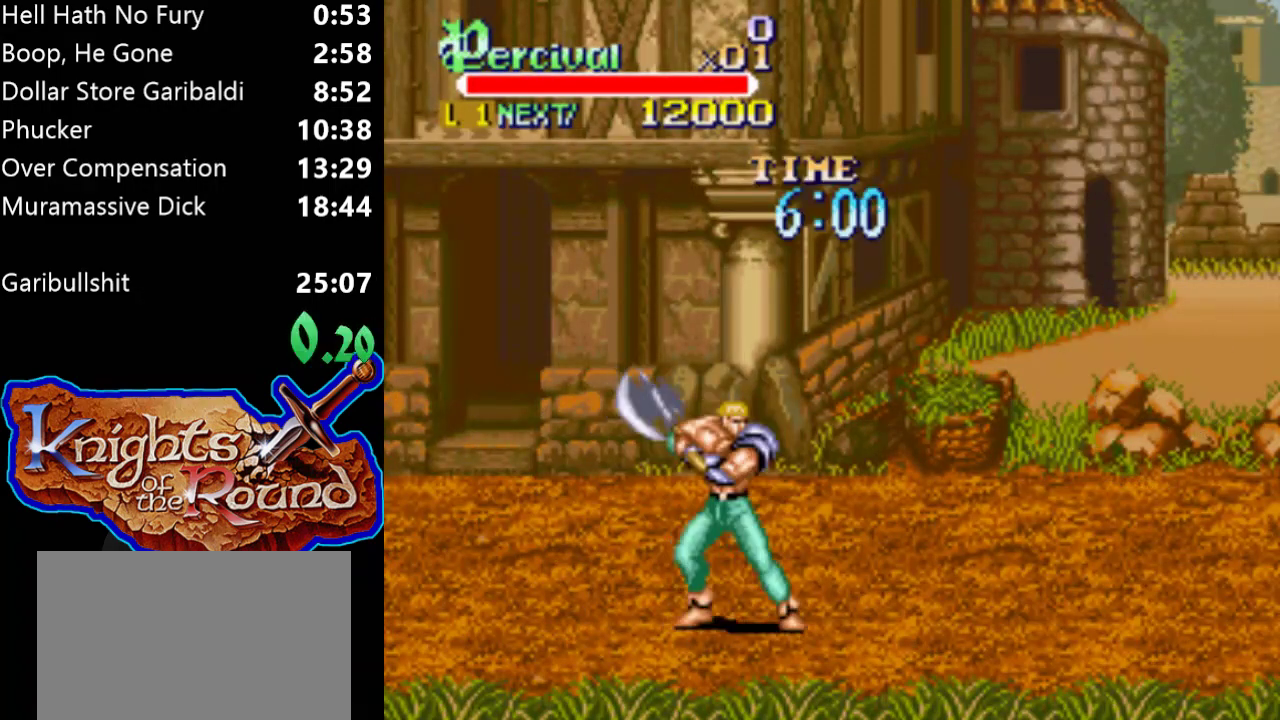
{"buttons": ["DPAD_RIGHT"], "events": [[33, "DPAD_RIGHT", "down"]]}
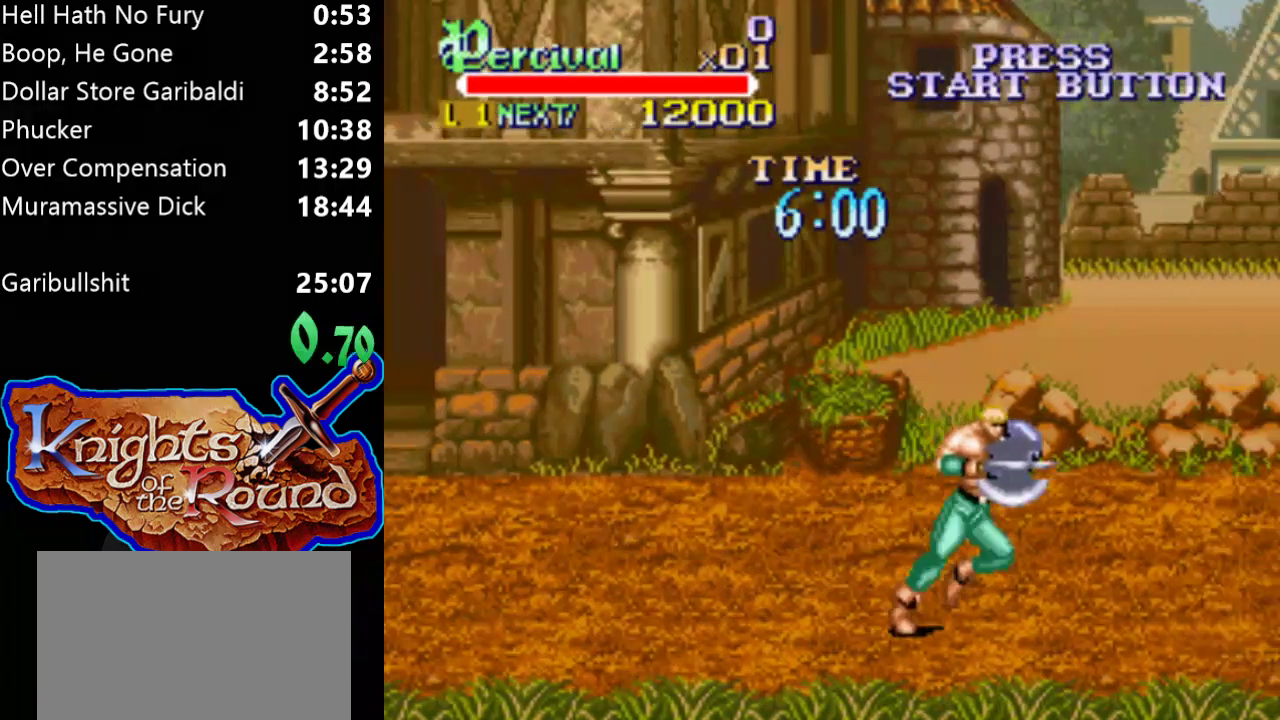
{"buttons": ["DPAD_RIGHT"], "events": [[67, "DPAD_RIGHT", "up"], [167, "DPAD_RIGHT", "down"]]}
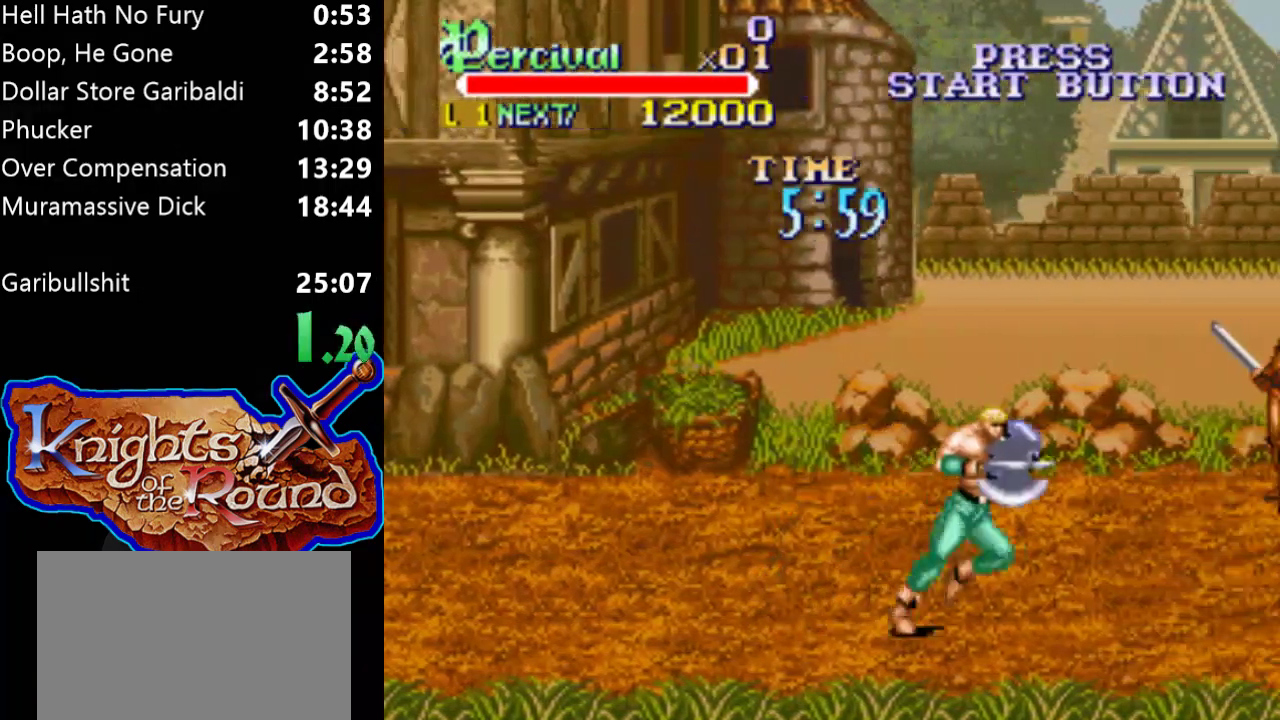
{"buttons": ["DPAD_RIGHT"], "events": [[367, "DPAD_RIGHT", "up"], [500, "DPAD_RIGHT", "down"]]}
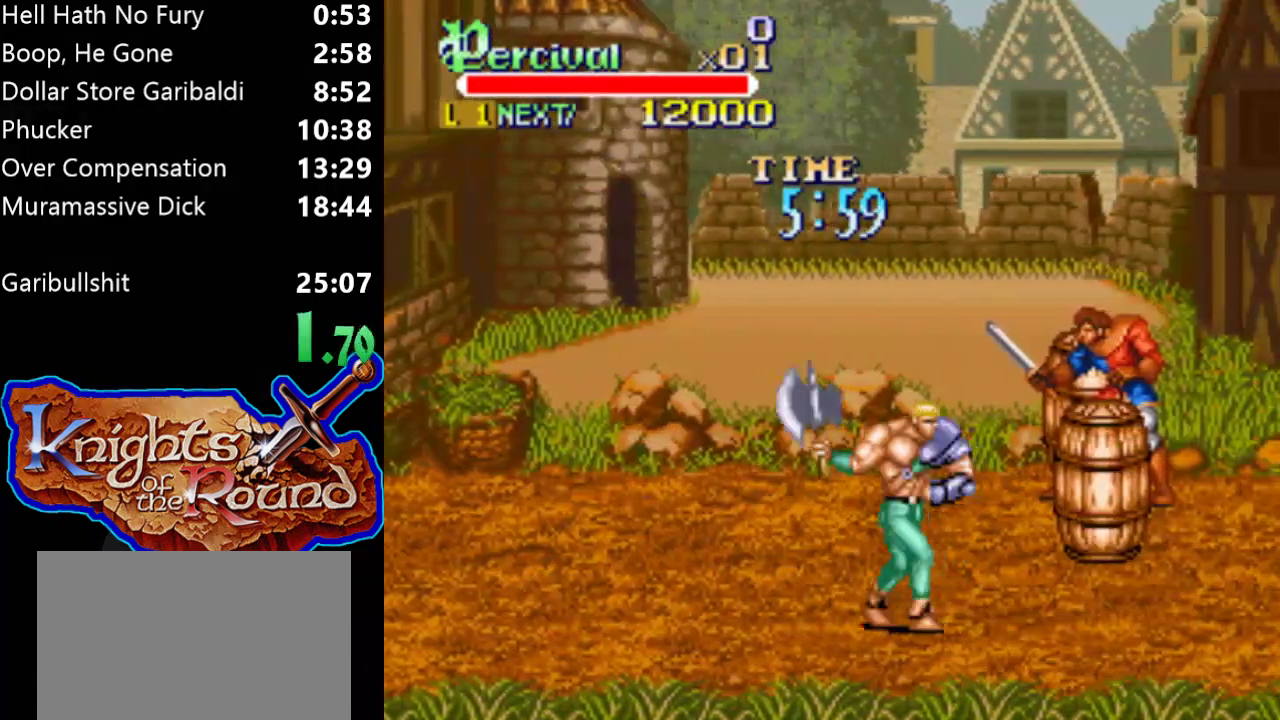
{"buttons": ["DPAD_RIGHT"], "events": [[67, "DPAD_RIGHT", "up"], [133, "DPAD_RIGHT", "down"]]}
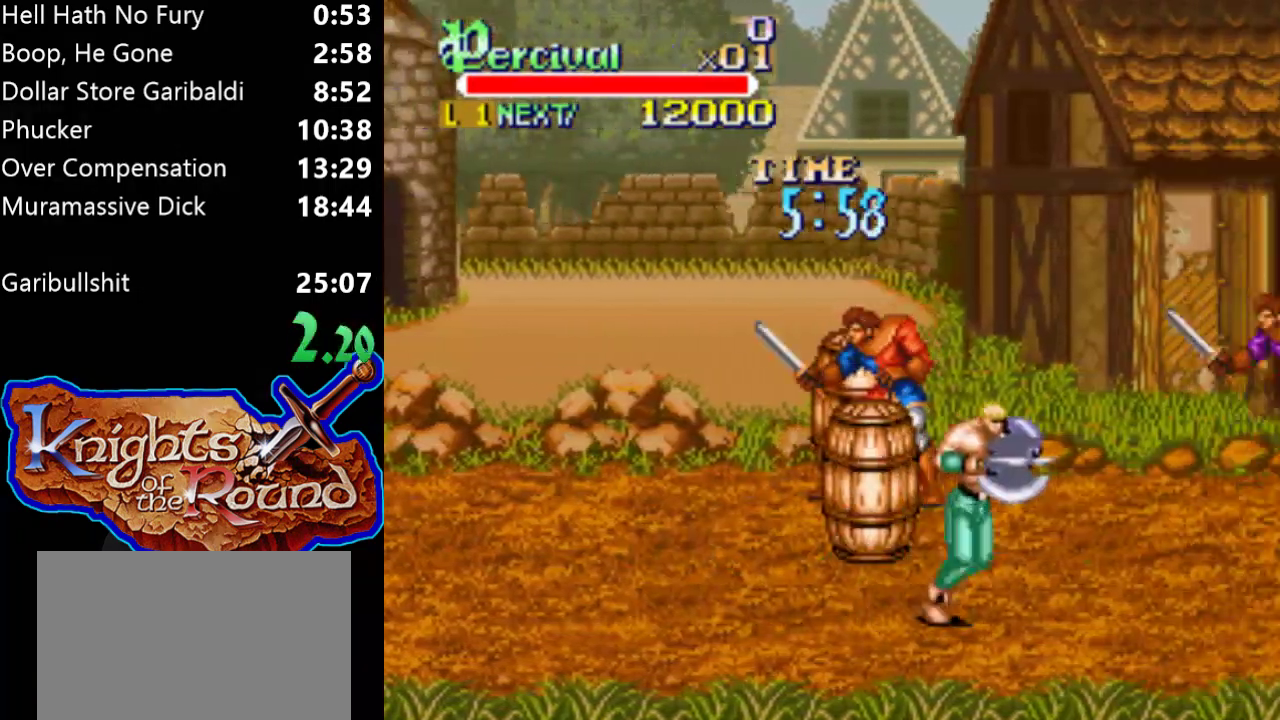
{"buttons": ["DPAD_RIGHT"], "events": [[133, "DPAD_RIGHT", "up"], [267, "DPAD_RIGHT", "down"], [333, "DPAD_RIGHT", "up"], [433, "DPAD_RIGHT", "down"]]}
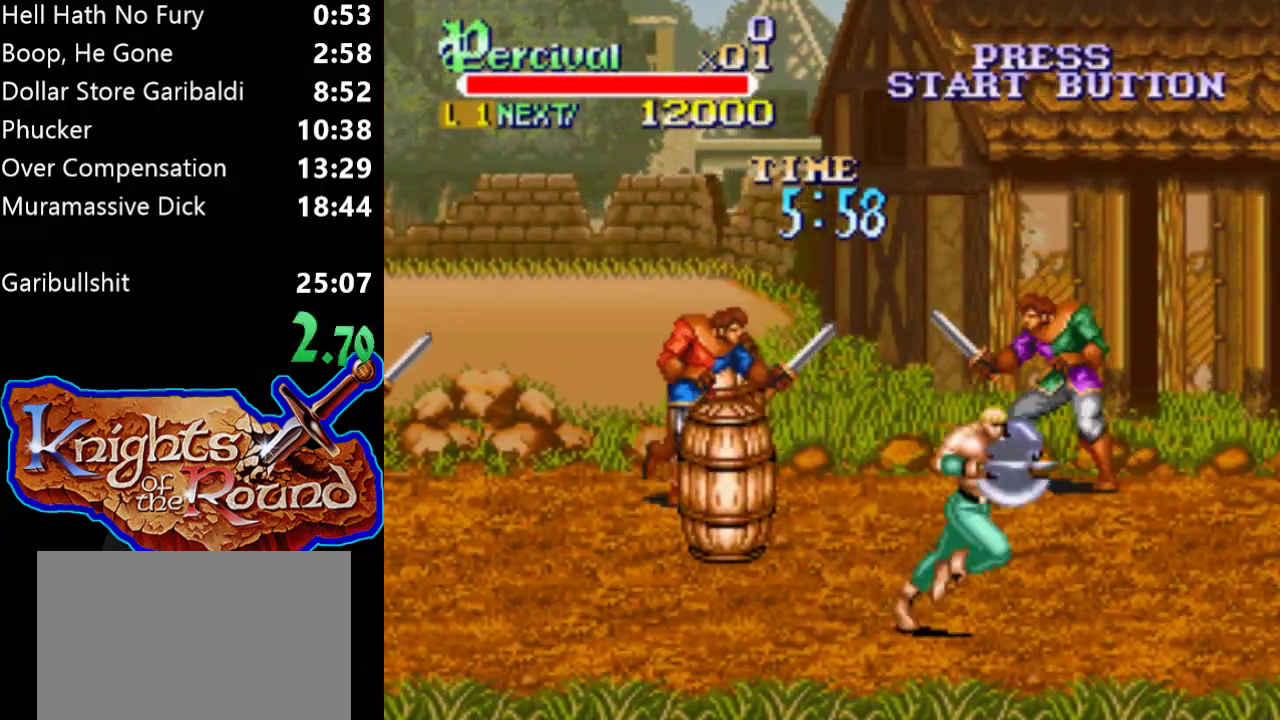
{"buttons": [], "events": [[467, "DPAD_RIGHT", "up"]]}
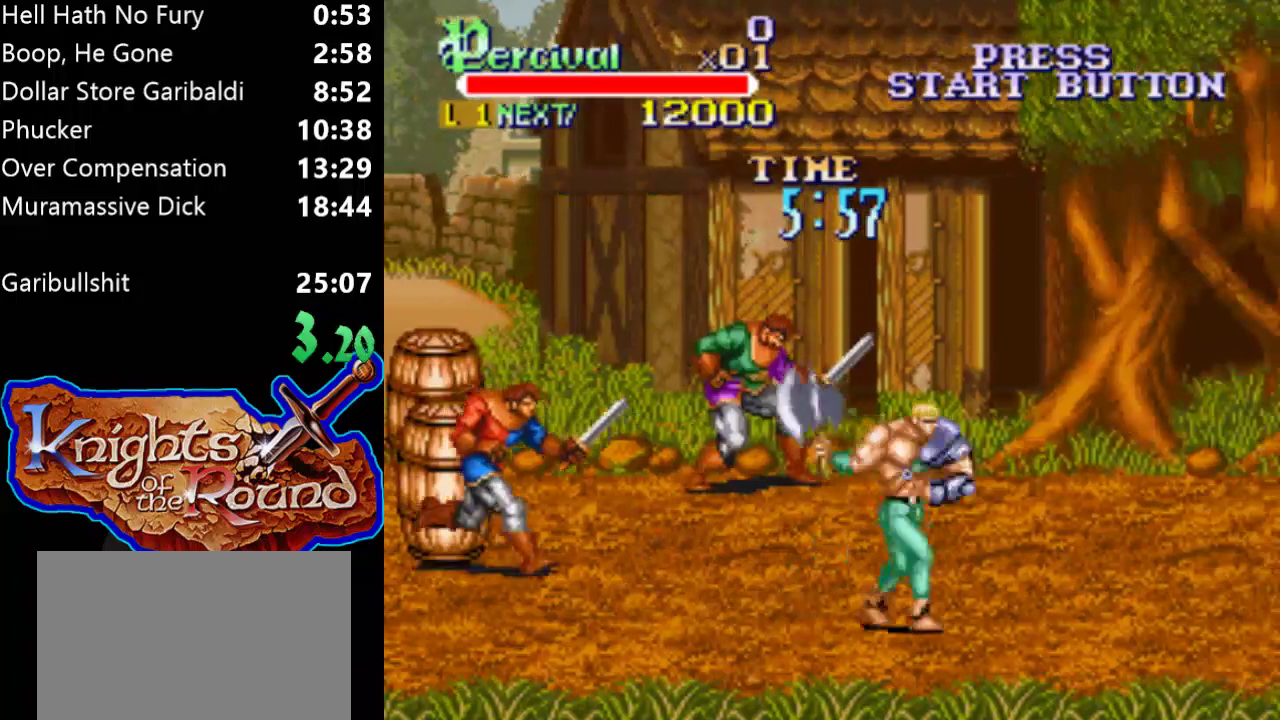
{"buttons": [], "events": [[67, "DPAD_LEFT", "down"], [167, "DPAD_LEFT", "up"], [233, "DPAD_LEFT", "down"], [433, "DPAD_UP", "down"], [500, "DPAD_LEFT", "up"], [500, "DPAD_UP", "up"]]}
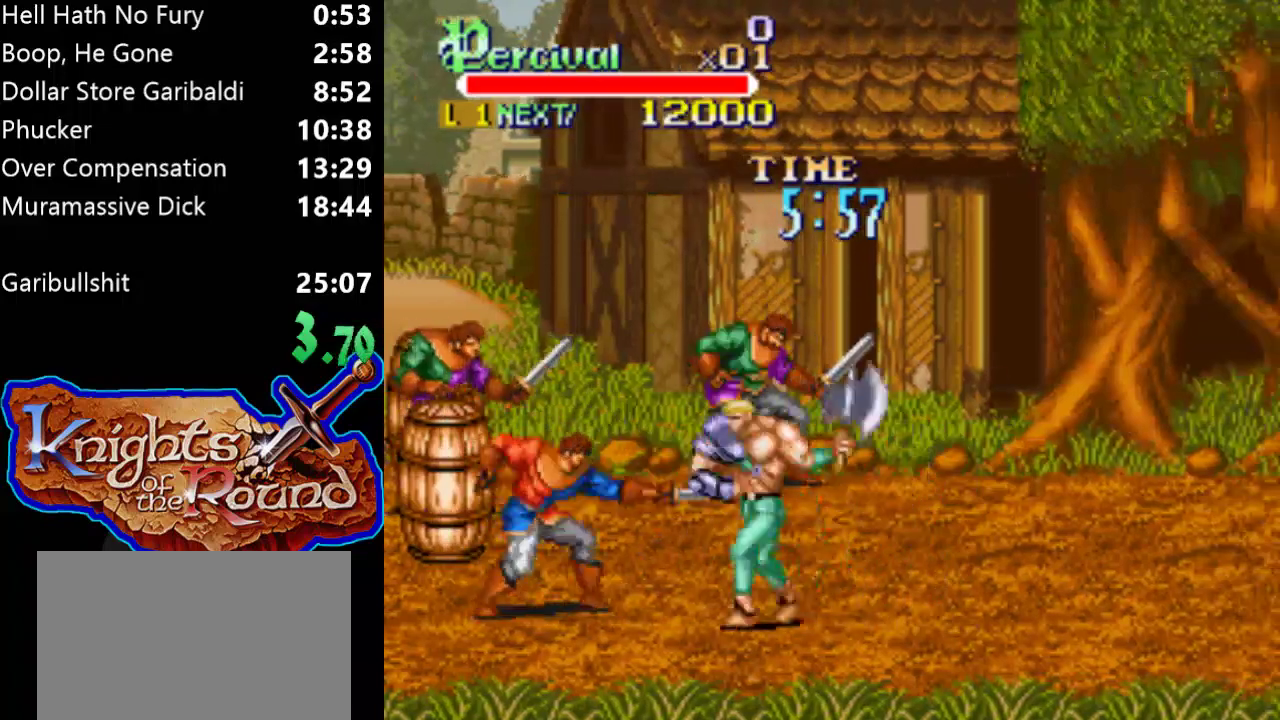
{"buttons": ["DPAD_UP", "DPAD_LEFT"], "events": [[33, "DPAD_RIGHT", "down"], [167, "DPAD_UP", "down"], [467, "DPAD_RIGHT", "up"], [500, "DPAD_LEFT", "down"]]}
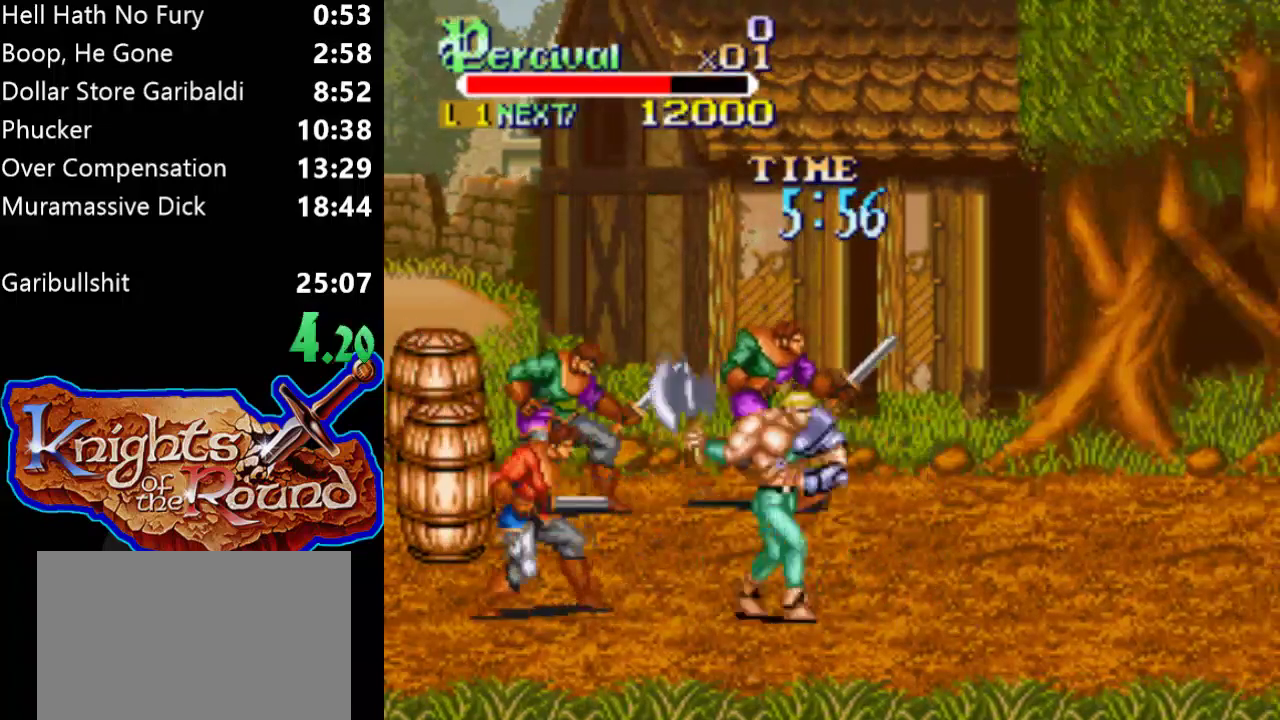
{"buttons": ["B", "DPAD_RIGHT"], "events": [[100, "DPAD_LEFT", "up"], [100, "DPAD_RIGHT", "down"], [167, "DPAD_UP", "up"], [200, "B", "down"]]}
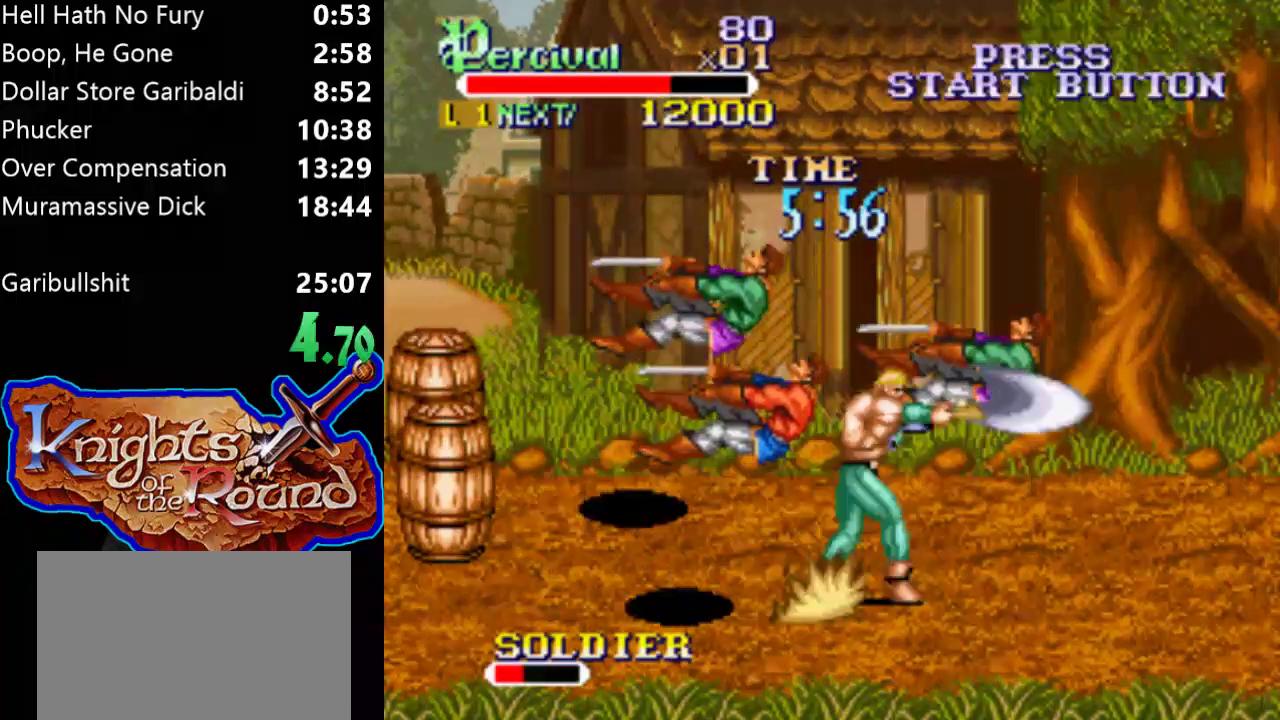
{"buttons": ["DPAD_RIGHT"], "events": [[100, "B", "up"]]}
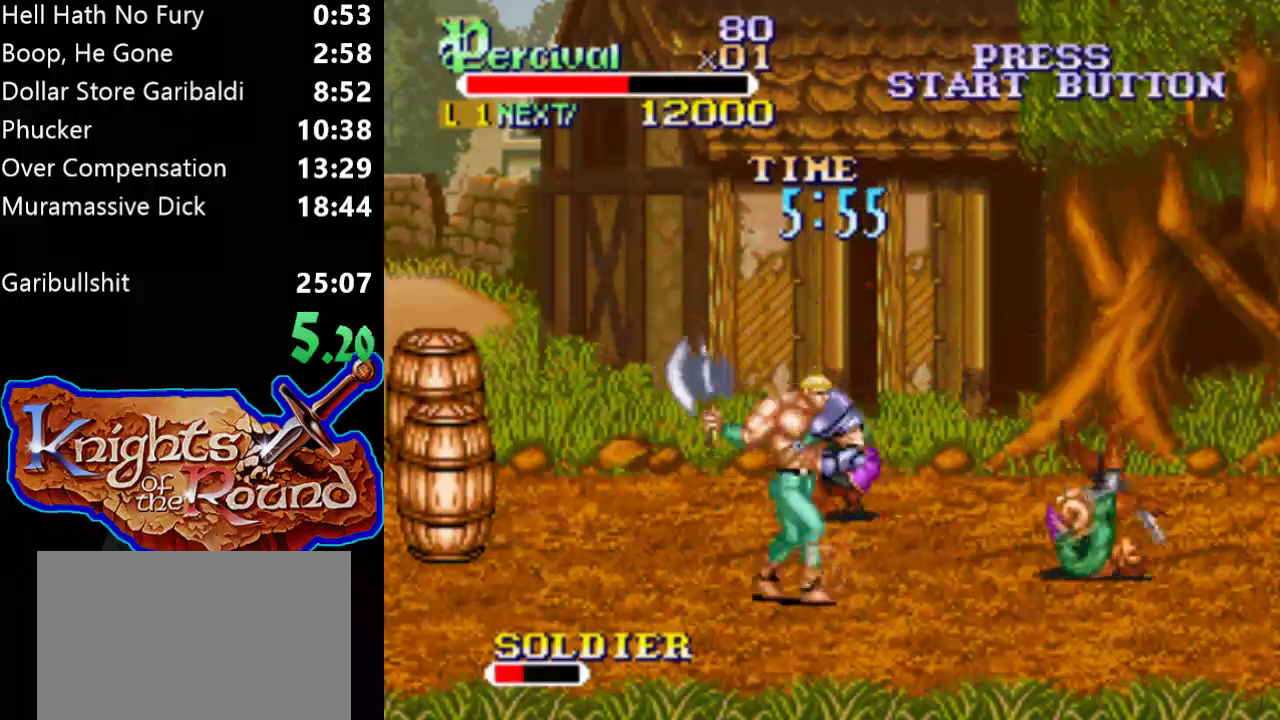
{"buttons": ["DPAD_RIGHT"], "events": [[300, "DPAD_UP", "down"], [500, "DPAD_UP", "up"]]}
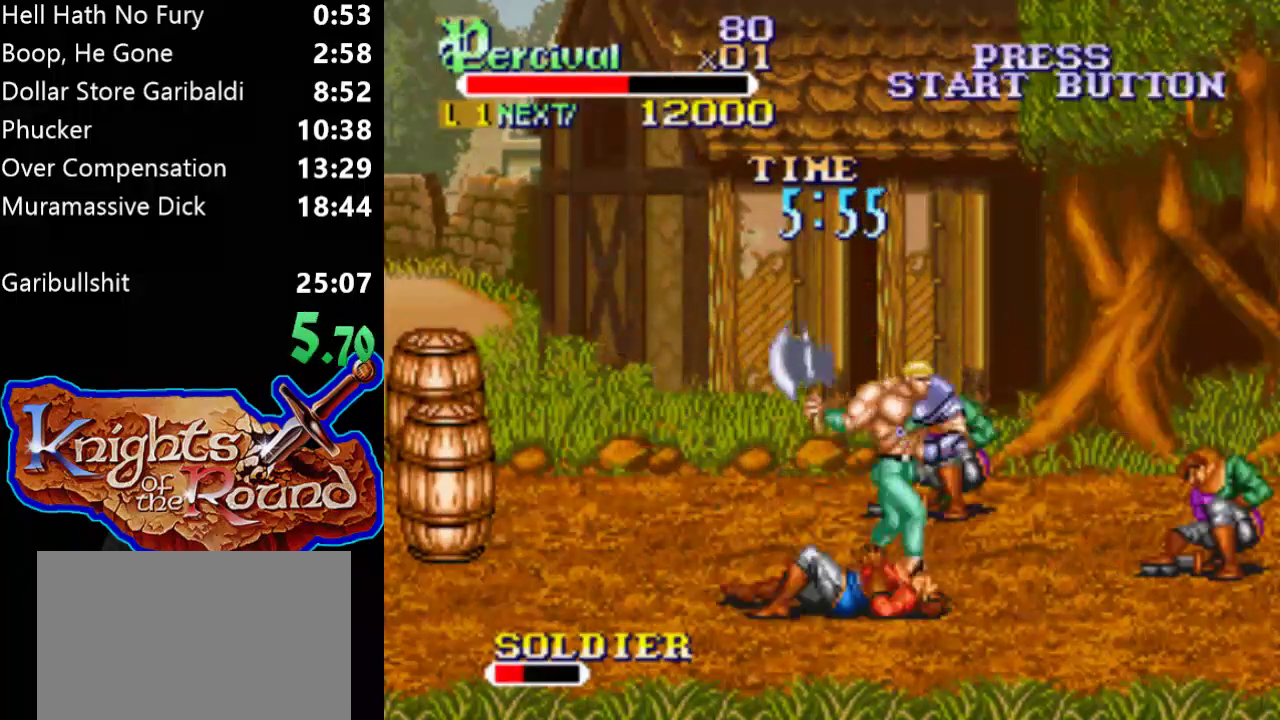
{"buttons": [], "events": [[167, "B", "down"], [400, "DPAD_RIGHT", "up"], [467, "B", "up"]]}
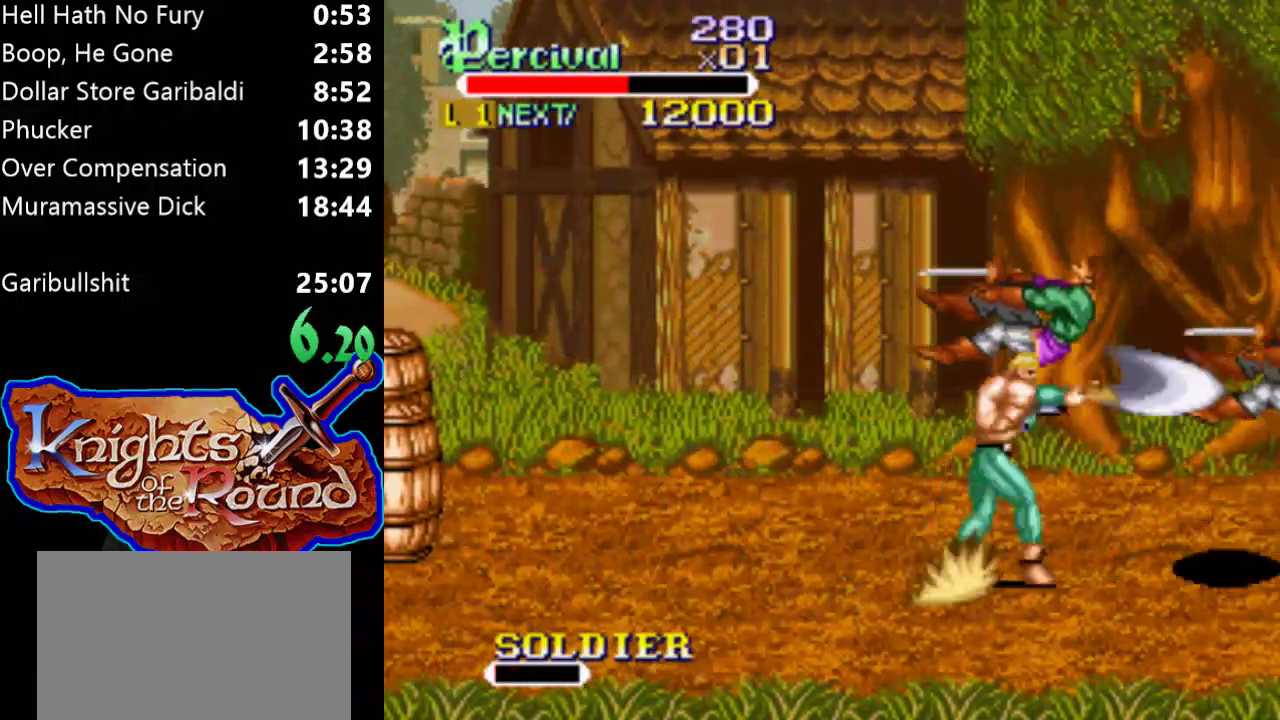
{"buttons": ["DPAD_RIGHT"], "events": [[333, "DPAD_RIGHT", "down"], [433, "DPAD_RIGHT", "up"], [500, "DPAD_RIGHT", "down"]]}
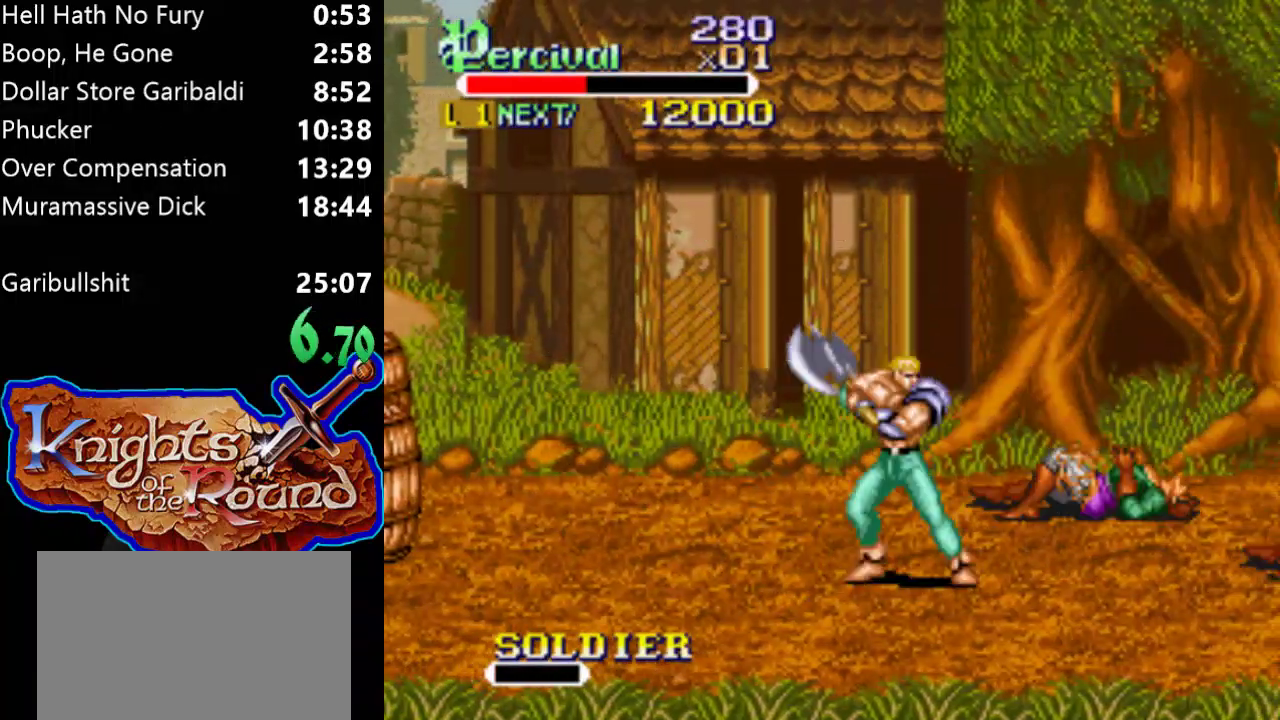
{"buttons": ["DPAD_RIGHT"], "events": []}
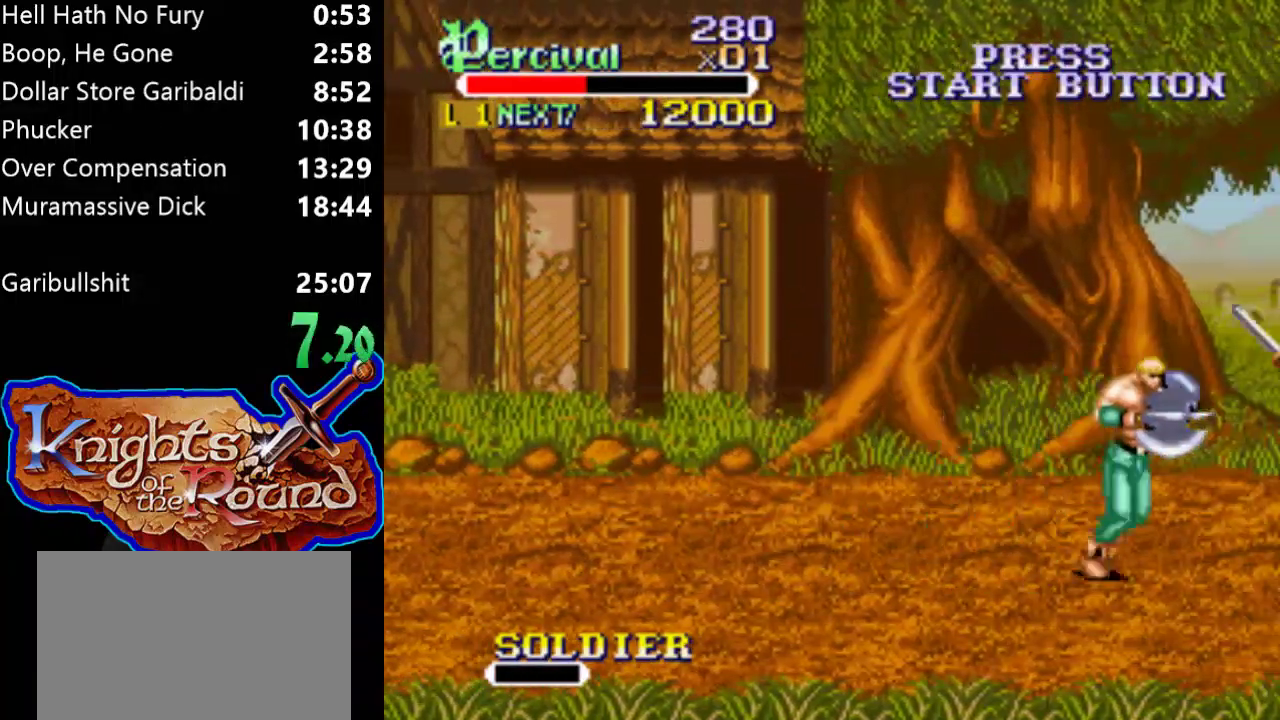
{"buttons": ["B", "DPAD_RIGHT"], "events": [[167, "B", "down"]]}
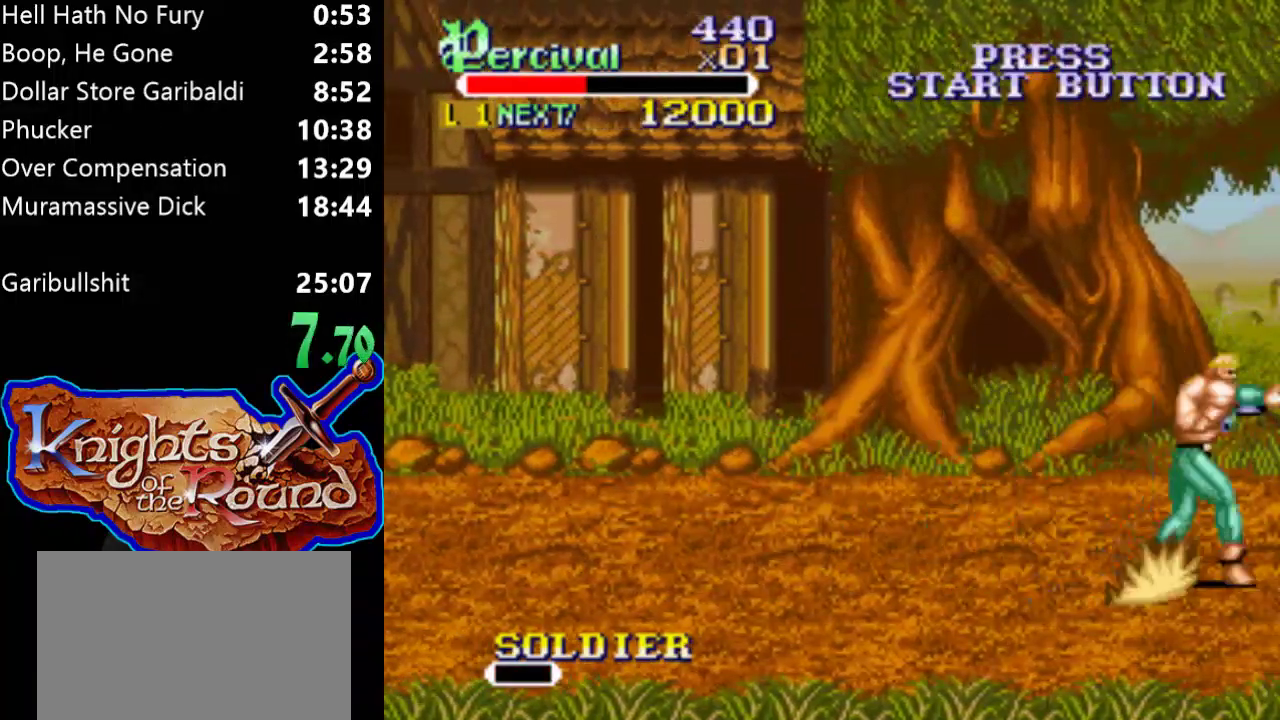
{"buttons": ["DPAD_RIGHT"], "events": [[133, "B", "up"]]}
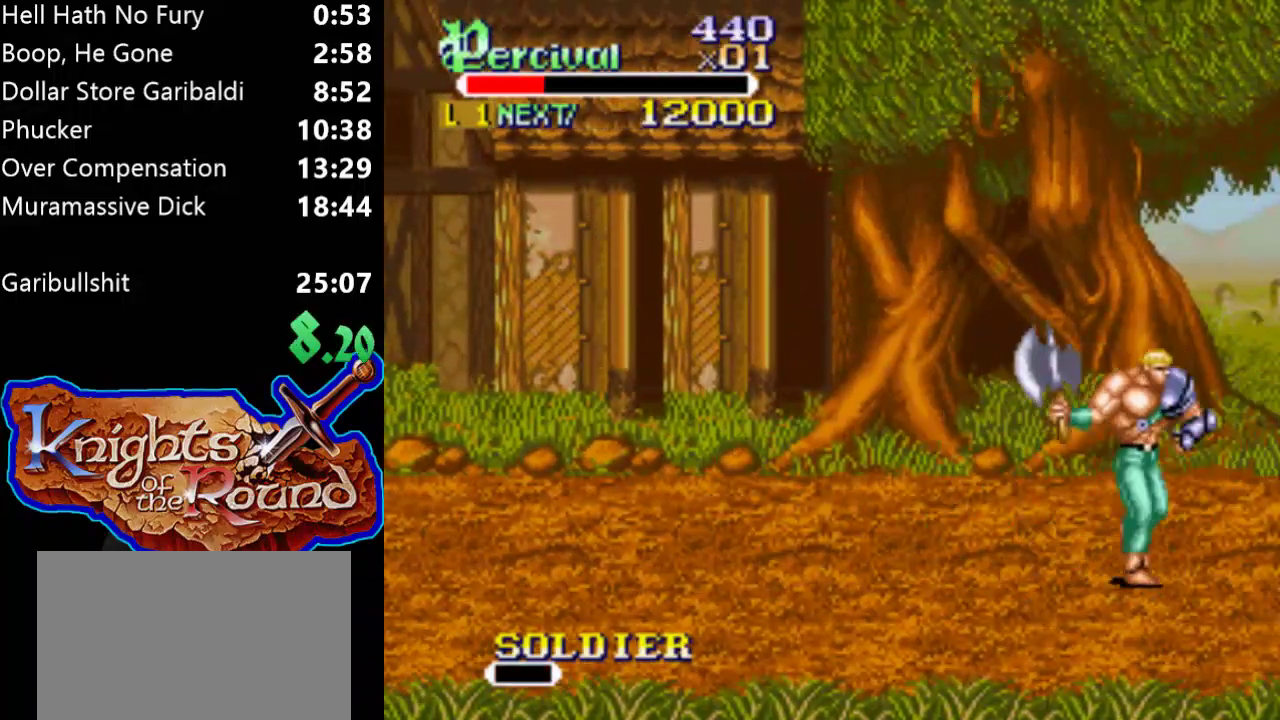
{"buttons": [], "events": [[267, "DPAD_DOWN", "down"], [367, "DPAD_DOWN", "up"], [400, "DPAD_RIGHT", "up"]]}
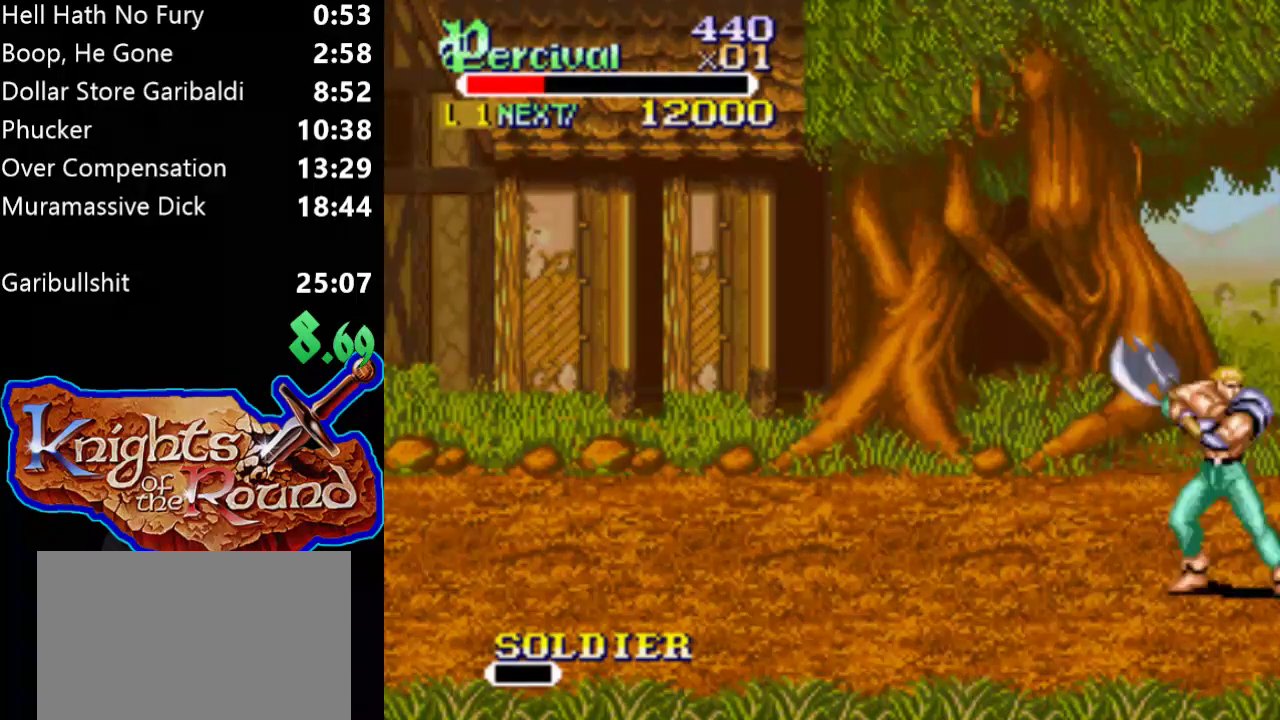
{"buttons": [], "events": []}
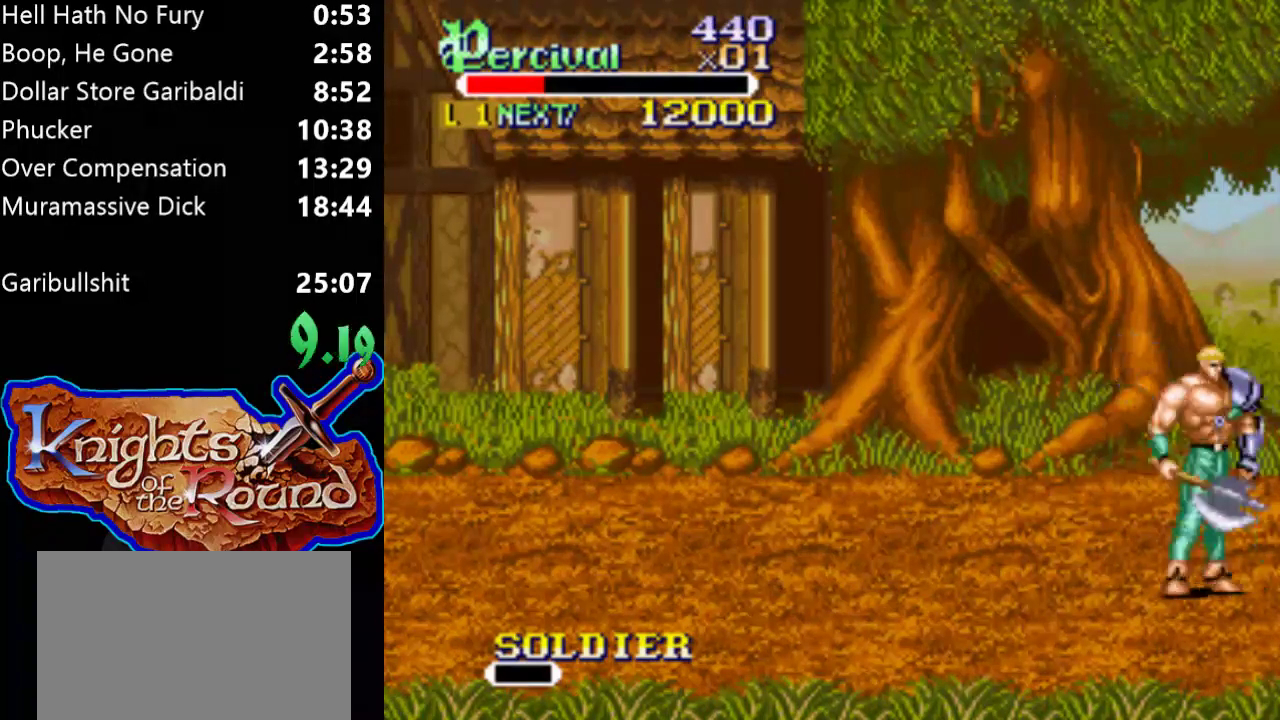
{"buttons": [], "events": []}
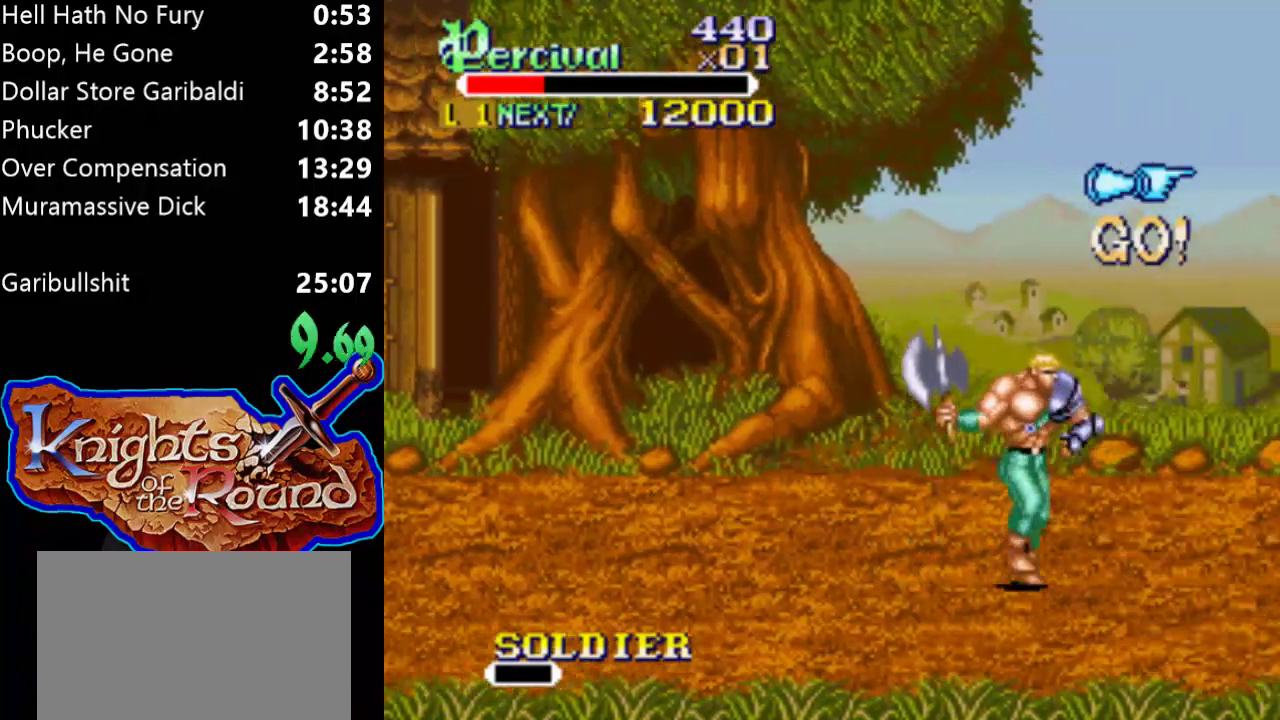
{"buttons": [], "events": []}
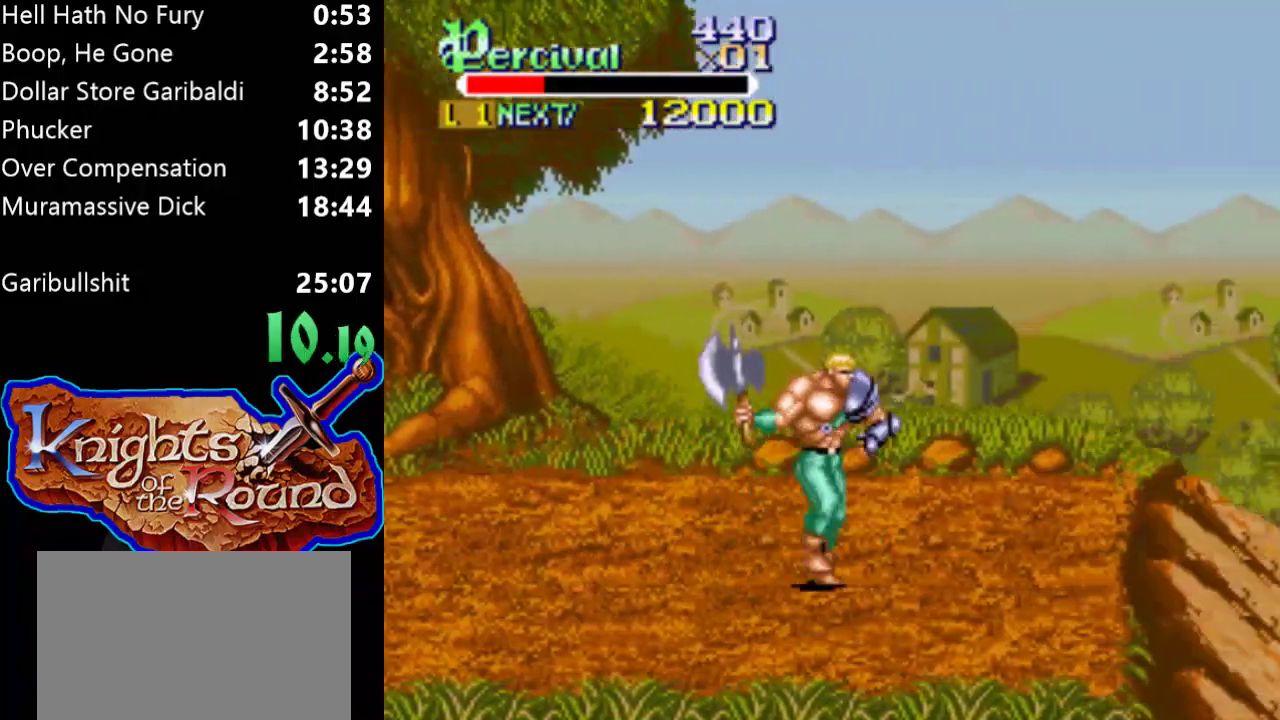
{"buttons": ["DPAD_RIGHT"], "events": [[367, "DPAD_RIGHT", "down"]]}
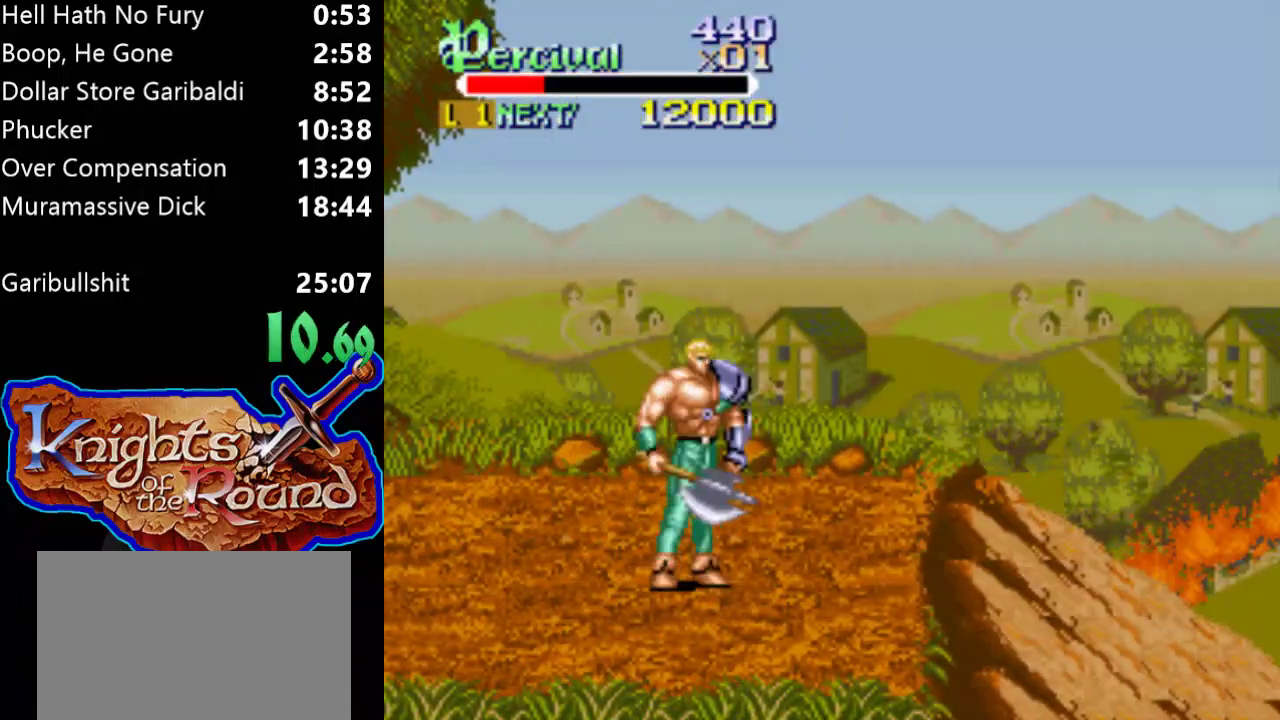
{"buttons": ["DPAD_RIGHT"], "events": []}
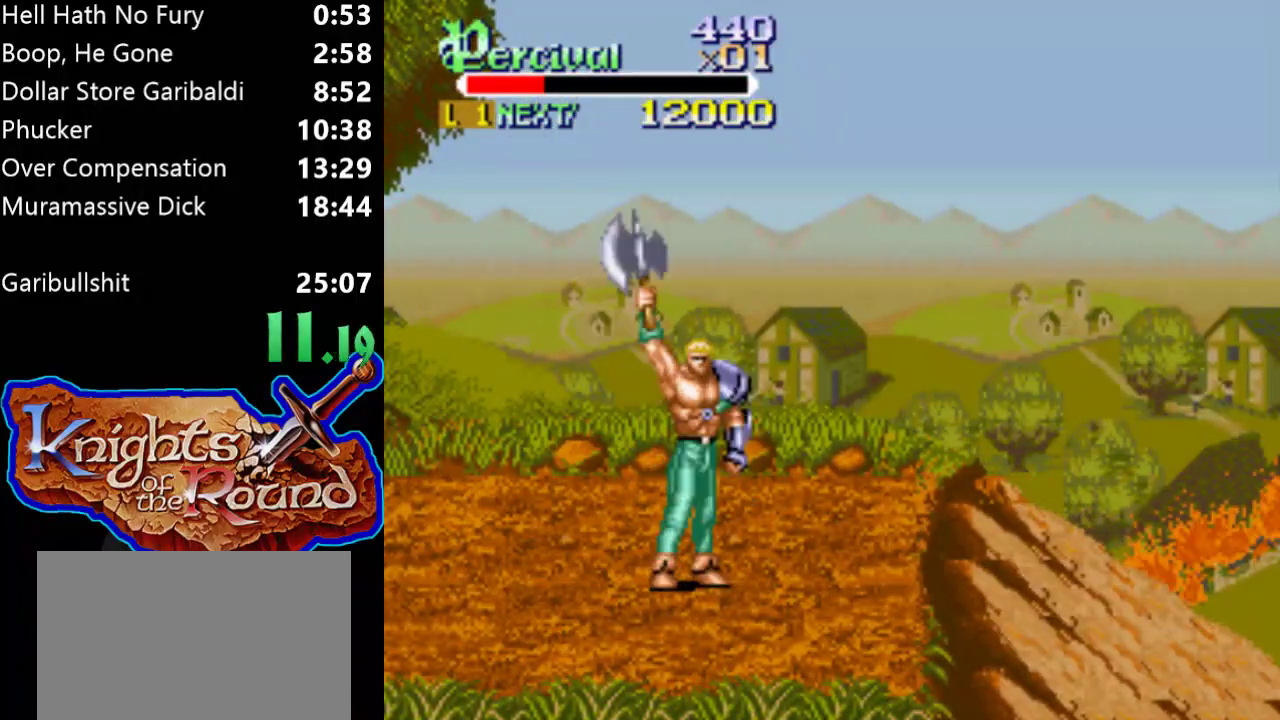
{"buttons": ["DPAD_RIGHT"], "events": []}
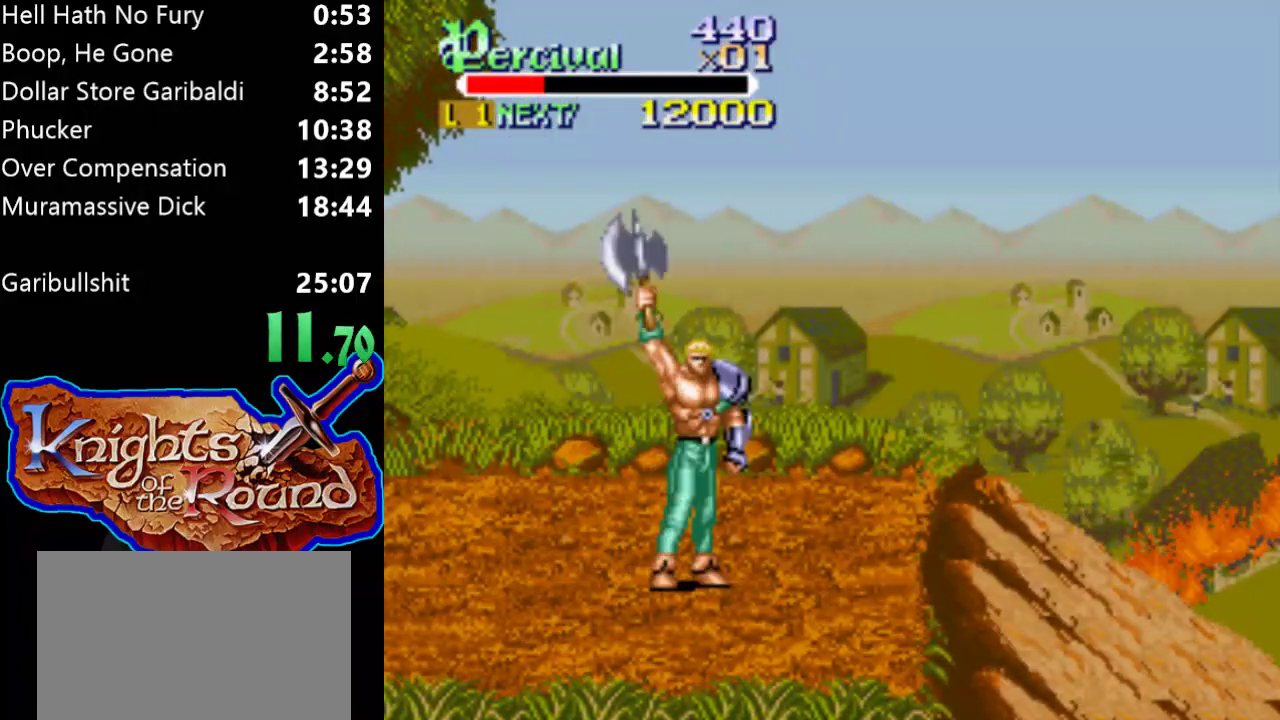
{"buttons": ["DPAD_RIGHT"], "events": []}